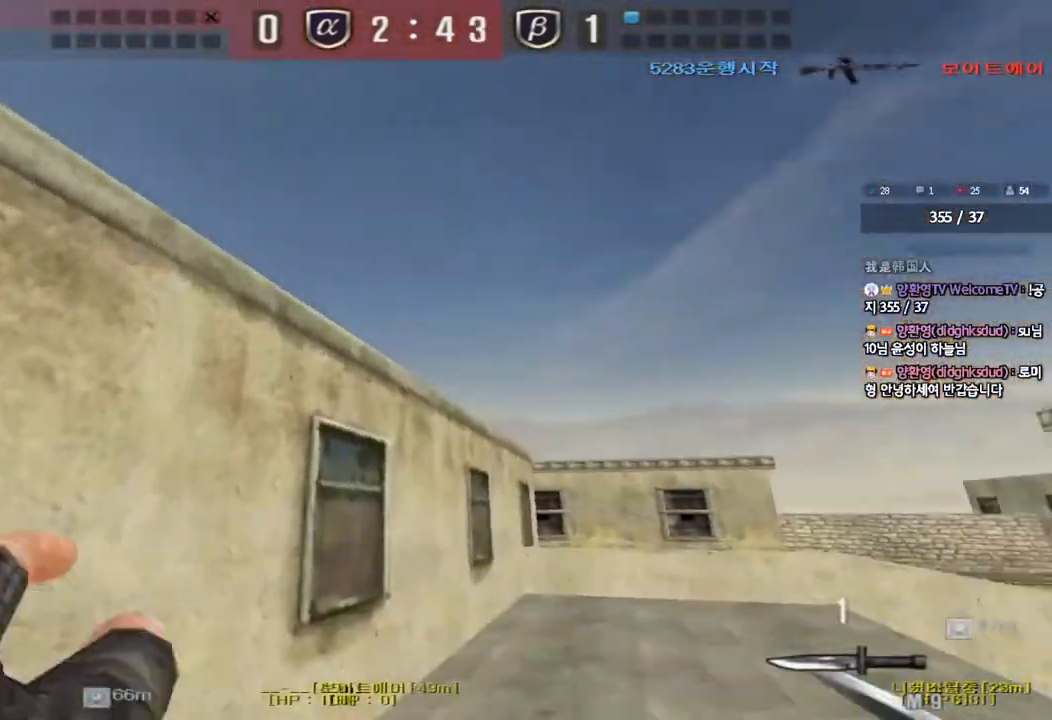
Gameplay with keyboard; each line is a JSON object with the keys held at the frame after it. "events" lists presses ("down") and releases ("up") of "a", "ctrl", "d", "e", "f", "q", "r", "s", "shift", "space", "tab" and "w" between this image and that frame as [ms after this image, input, new state], when the widget could be followed in between. No other keys are recorded. Mouse input is not recorded.
{"keys": [], "events": [[17, "w", "up"], [33, "space", "down"], [167, "space", "up"], [200, "ctrl", "up"]]}
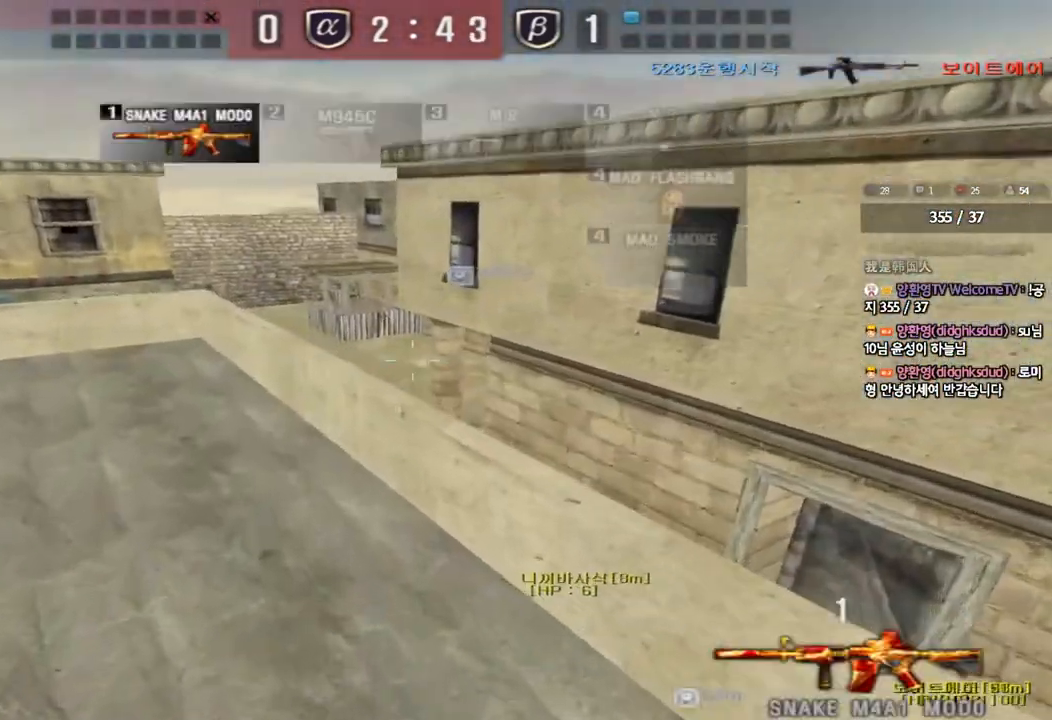
{"keys": ["a", "w"], "events": [[183, "a", "down"], [183, "w", "down"], [350, "shift", "down"], [350, "w", "up"], [383, "a", "up"], [450, "a", "down"], [450, "w", "down"], [483, "shift", "up"]]}
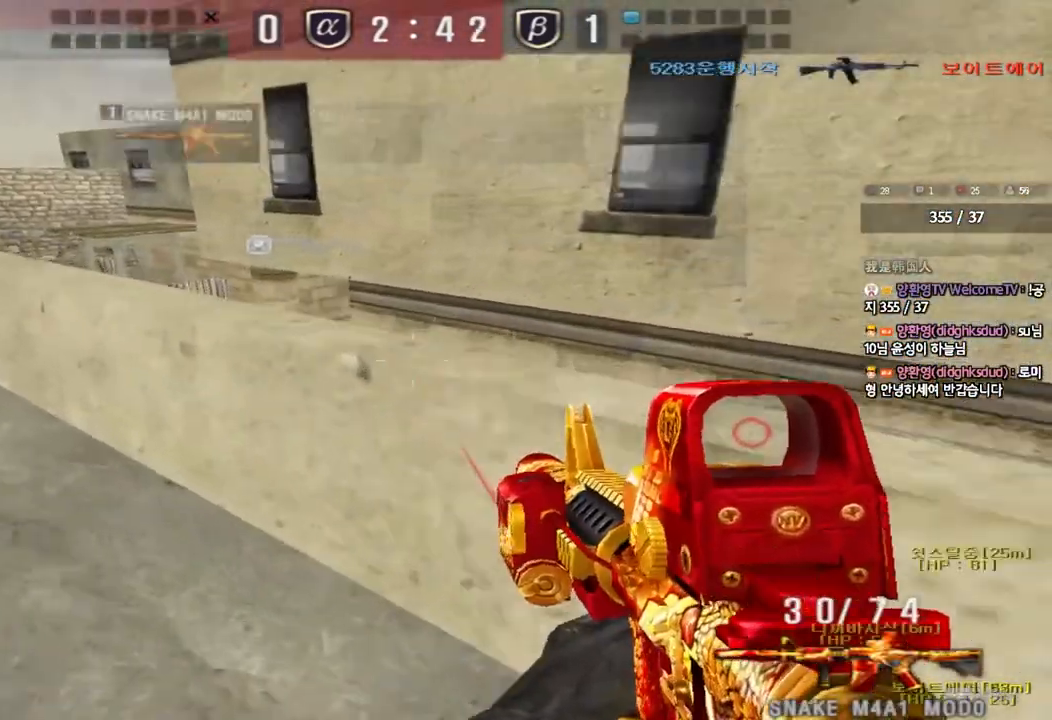
{"keys": ["shift"], "events": [[83, "shift", "down"], [167, "shift", "up"], [267, "w", "up"], [283, "a", "up"], [283, "shift", "down"], [367, "a", "down"], [367, "w", "down"], [400, "shift", "up"], [450, "w", "up"], [483, "a", "up"], [500, "shift", "down"]]}
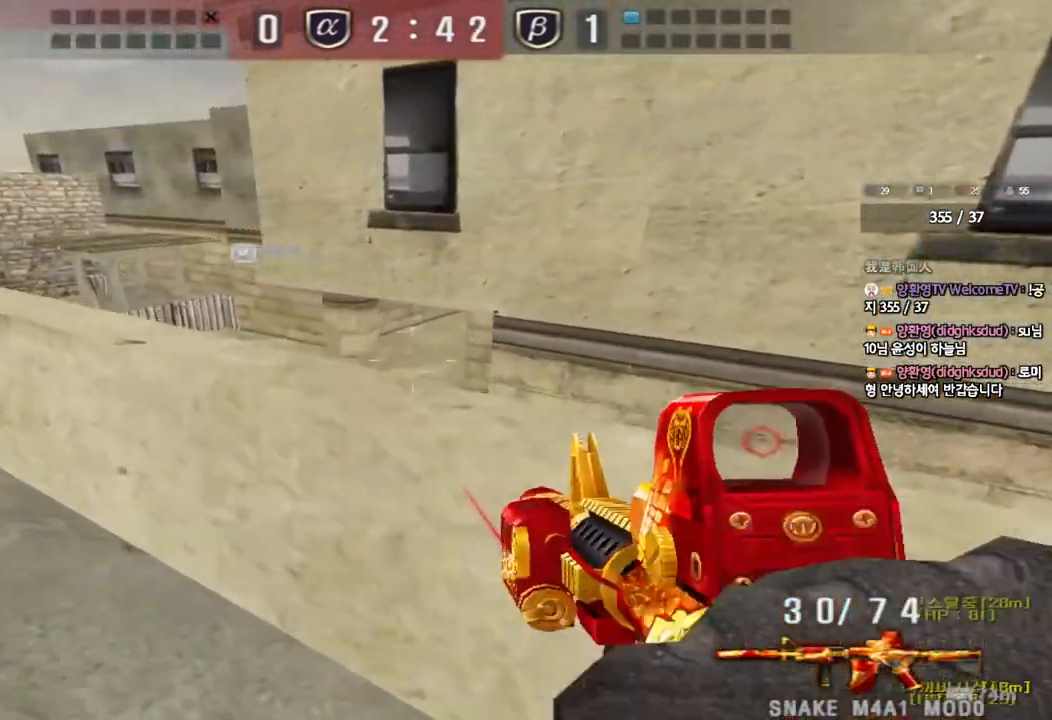
{"keys": ["a", "shift", "w"], "events": [[33, "a", "down"], [83, "shift", "up"], [200, "shift", "down"], [433, "w", "down"]]}
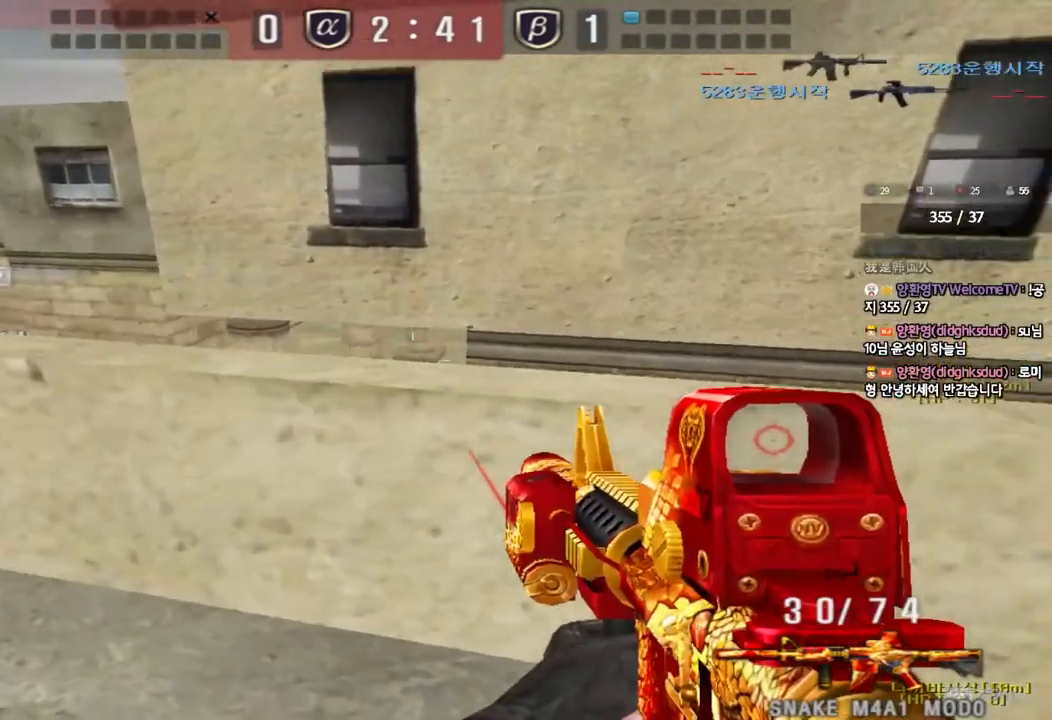
{"keys": ["a", "shift", "w"], "events": [[100, "w", "up"], [433, "w", "down"]]}
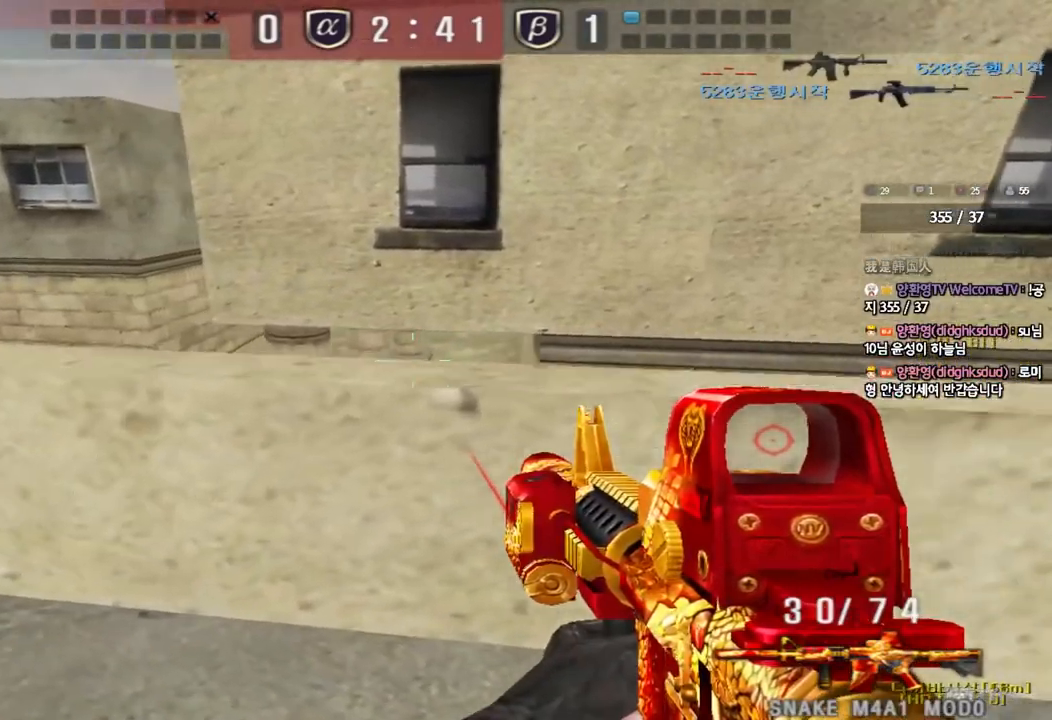
{"keys": ["shift", "tab"], "events": [[100, "w", "up"], [117, "a", "up"], [300, "d", "down"], [433, "tab", "down"], [483, "d", "up"]]}
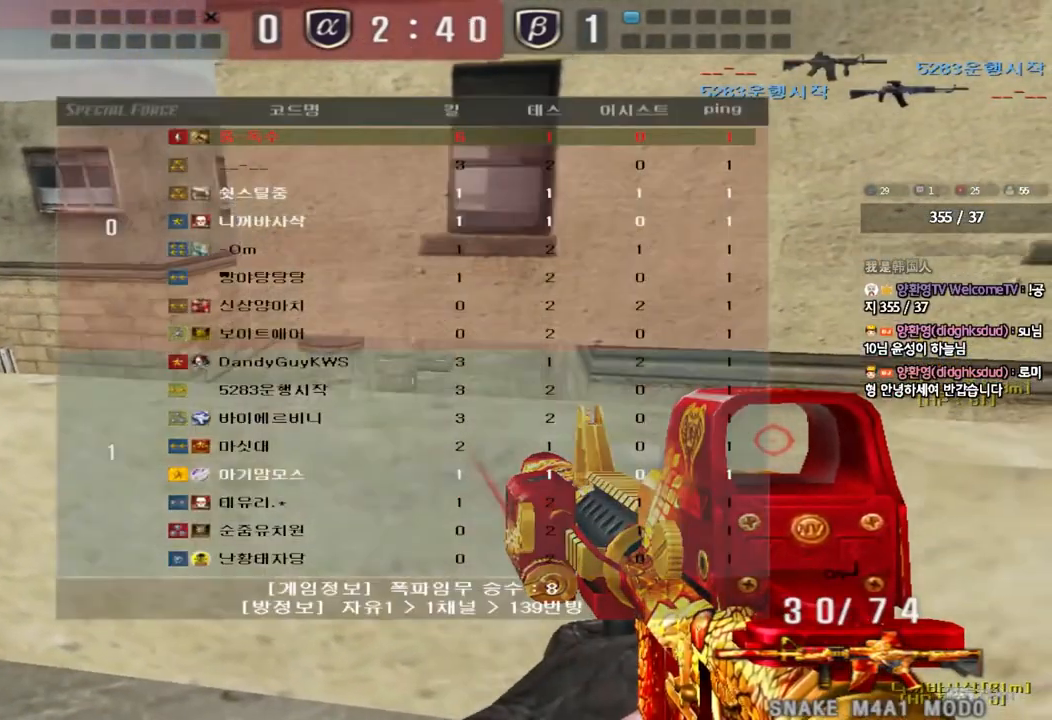
{"keys": ["shift"], "events": [[167, "s", "down"], [250, "d", "down"], [333, "d", "up"], [433, "s", "up"], [500, "tab", "up"]]}
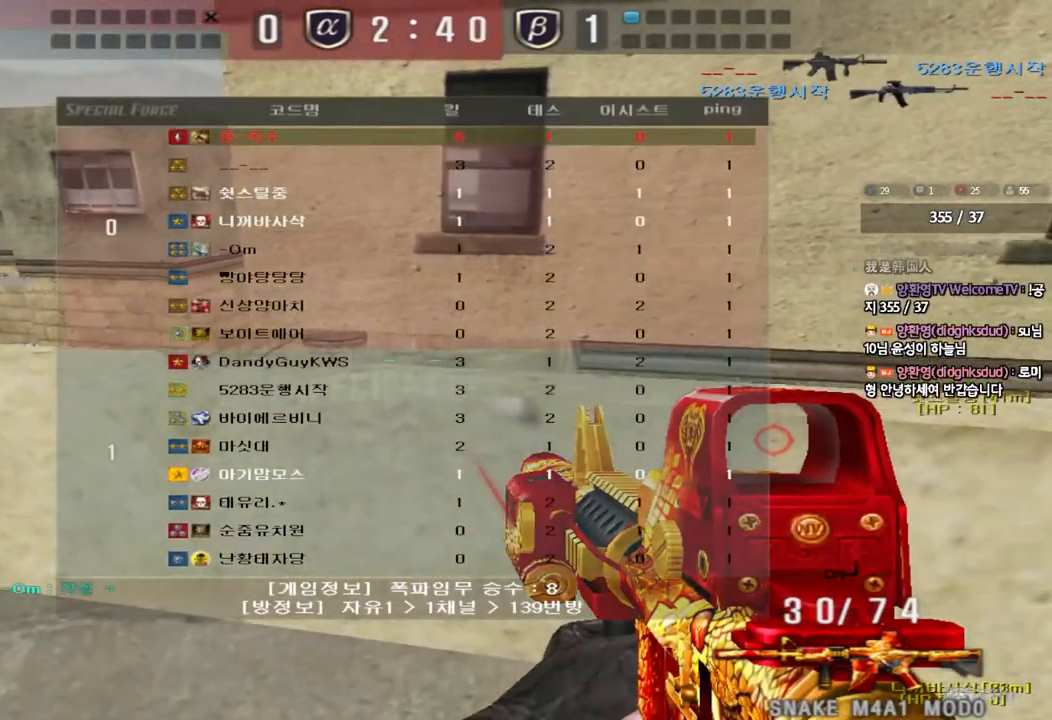
{"keys": ["d", "s", "shift"], "events": [[383, "d", "down"], [483, "s", "down"]]}
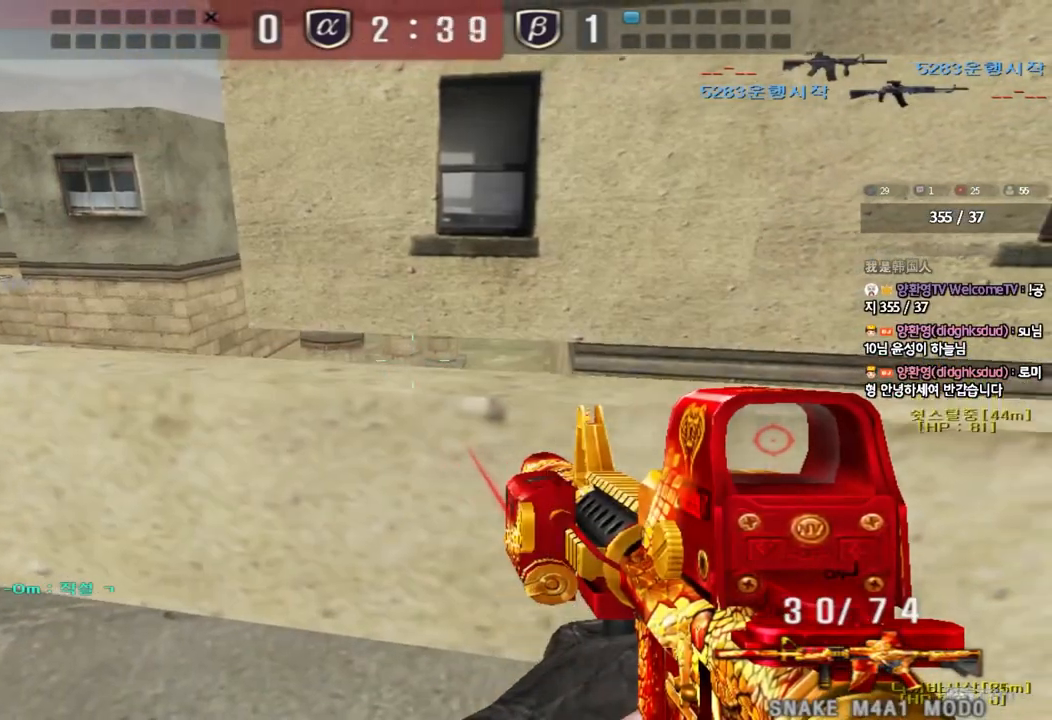
{"keys": ["d", "shift"], "events": [[17, "d", "up"], [150, "s", "up"], [367, "d", "down"]]}
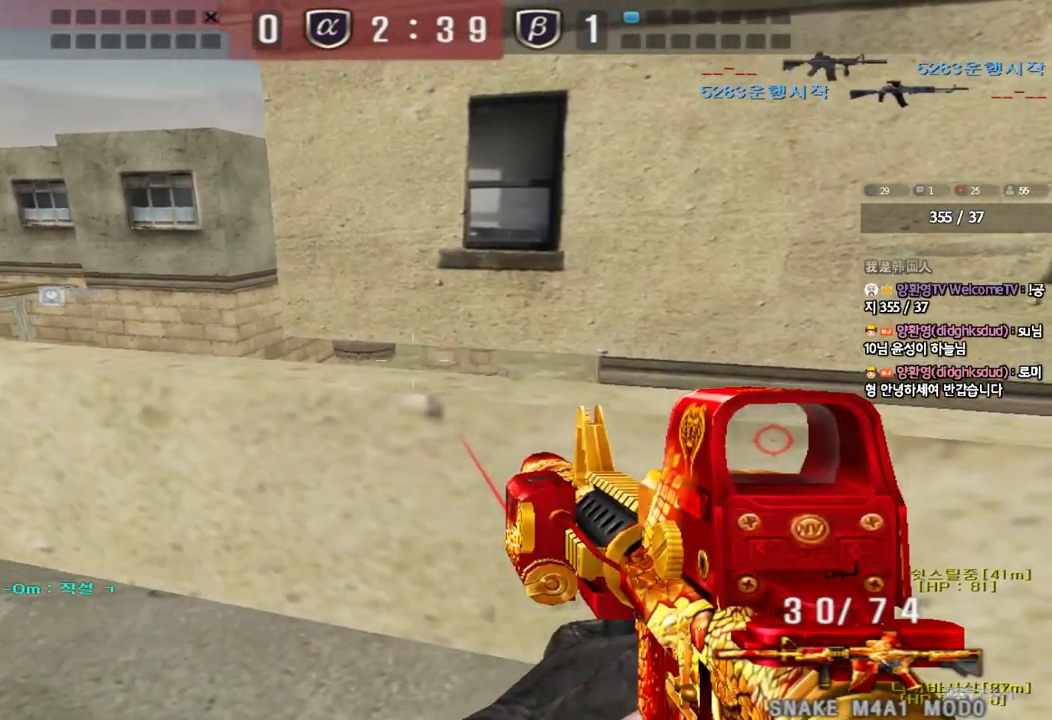
{"keys": ["d", "s", "shift"], "events": [[33, "d", "up"], [83, "s", "down"], [150, "d", "down"], [267, "d", "up"], [267, "s", "up"], [417, "d", "down"], [433, "s", "down"]]}
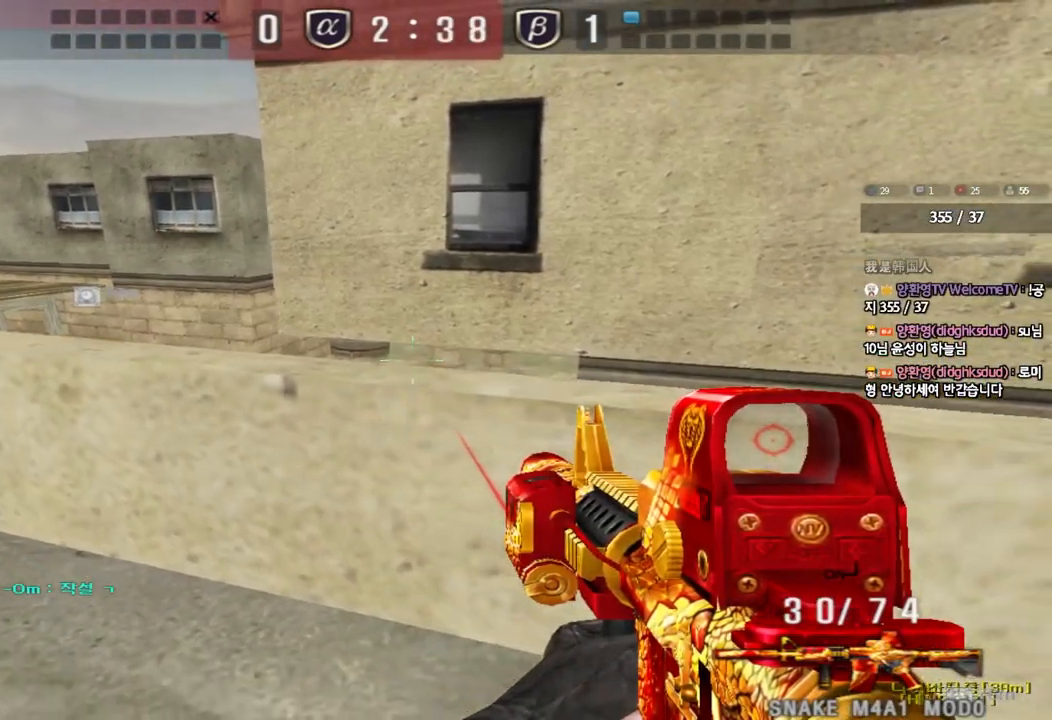
{"keys": ["shift"], "events": [[50, "d", "up"], [50, "s", "up"], [250, "d", "down"], [383, "d", "up"]]}
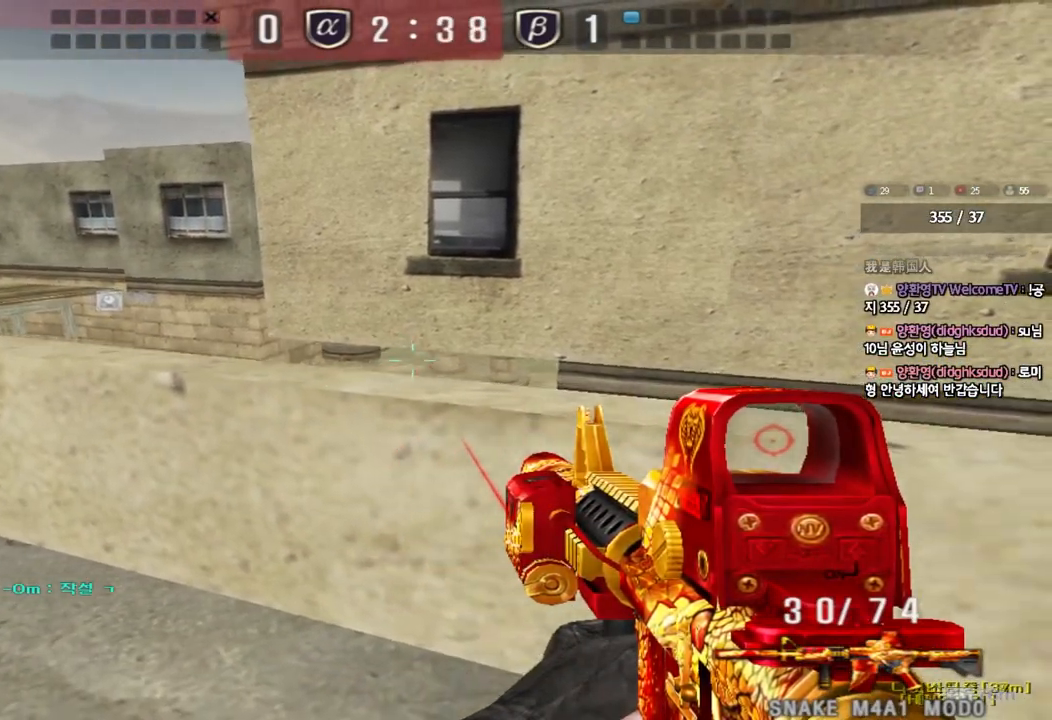
{"keys": ["shift"], "events": [[333, "a", "down"], [350, "s", "down"], [467, "a", "up"], [467, "s", "up"]]}
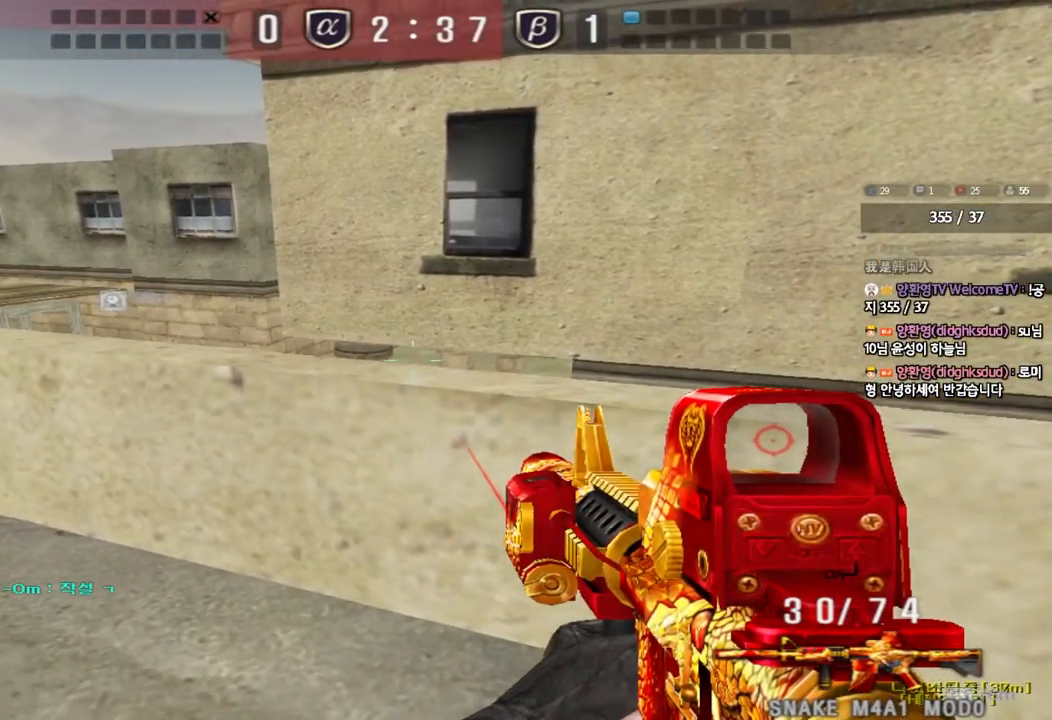
{"keys": ["shift"], "events": []}
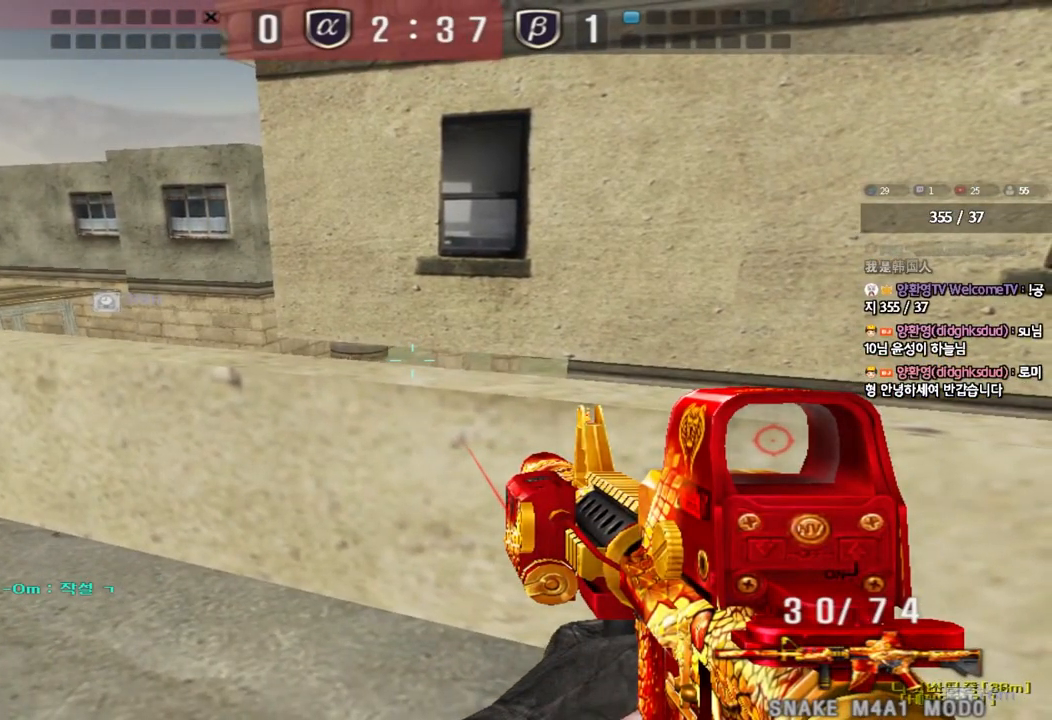
{"keys": ["shift", "tab"], "events": [[350, "tab", "down"]]}
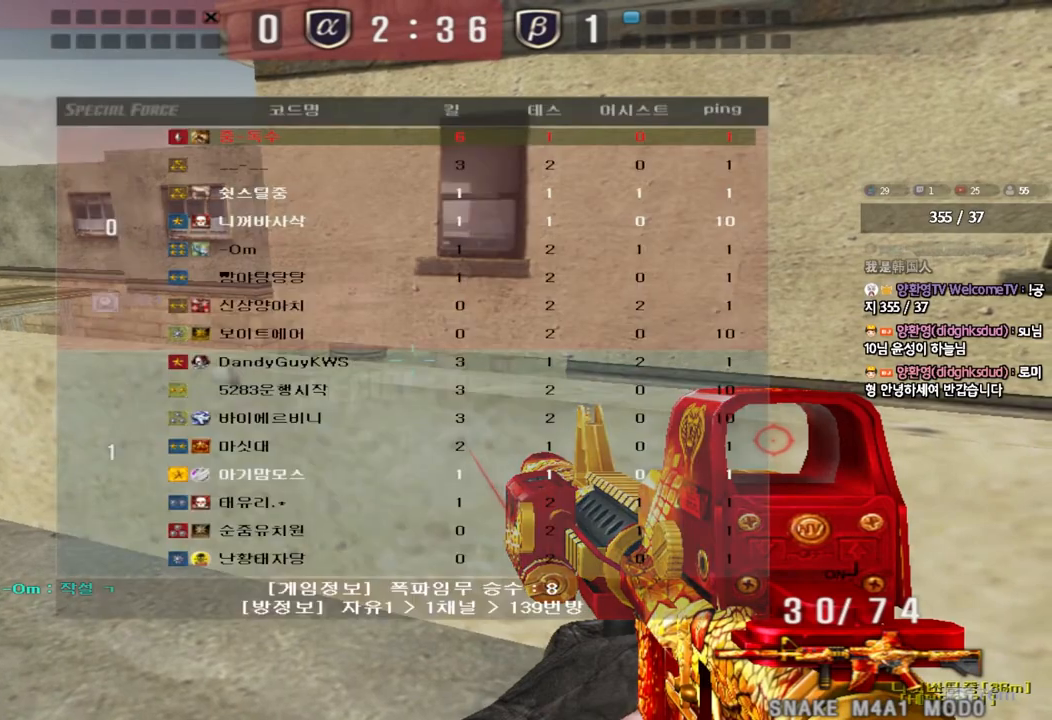
{"keys": ["shift", "tab"], "events": []}
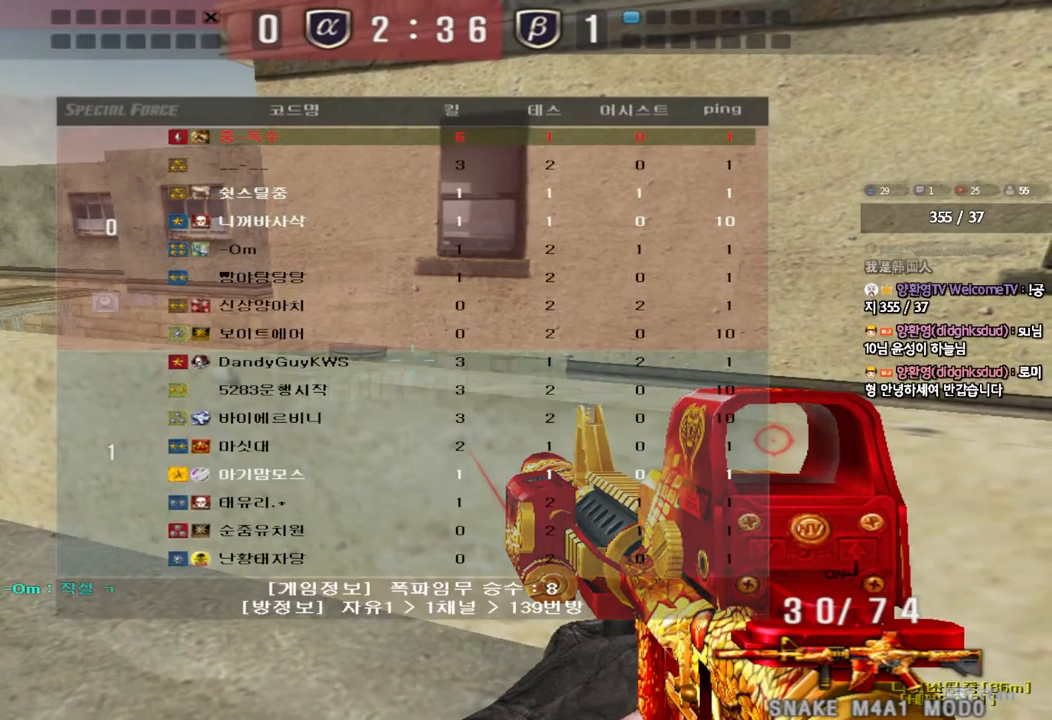
{"keys": ["shift"], "events": [[333, "tab", "up"]]}
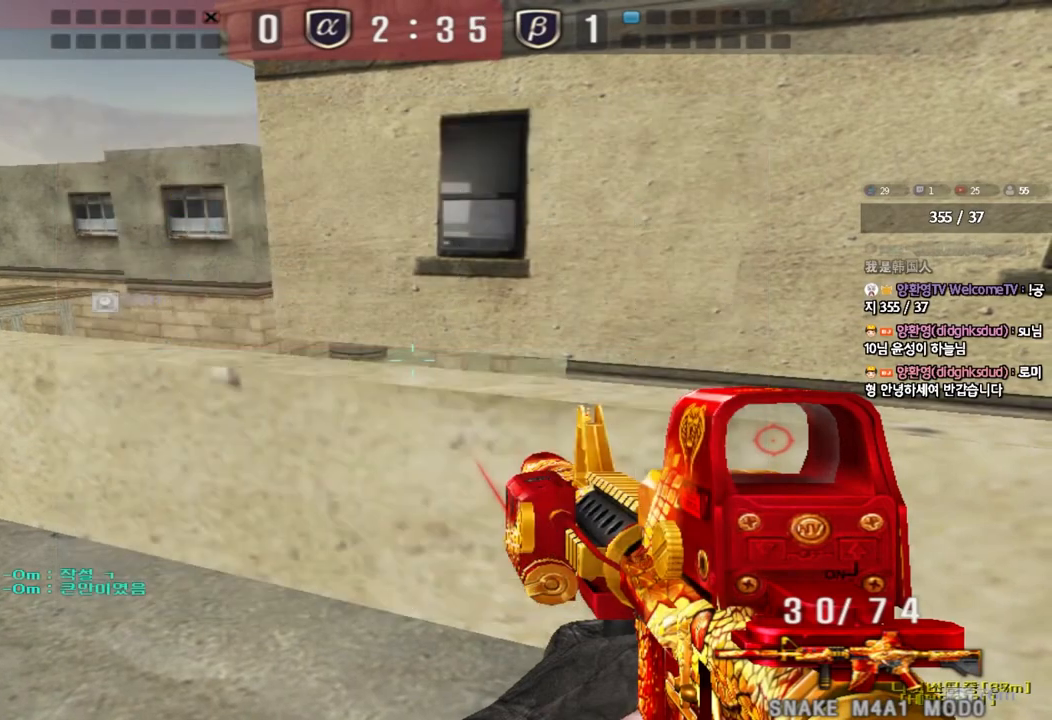
{"keys": ["shift"], "events": []}
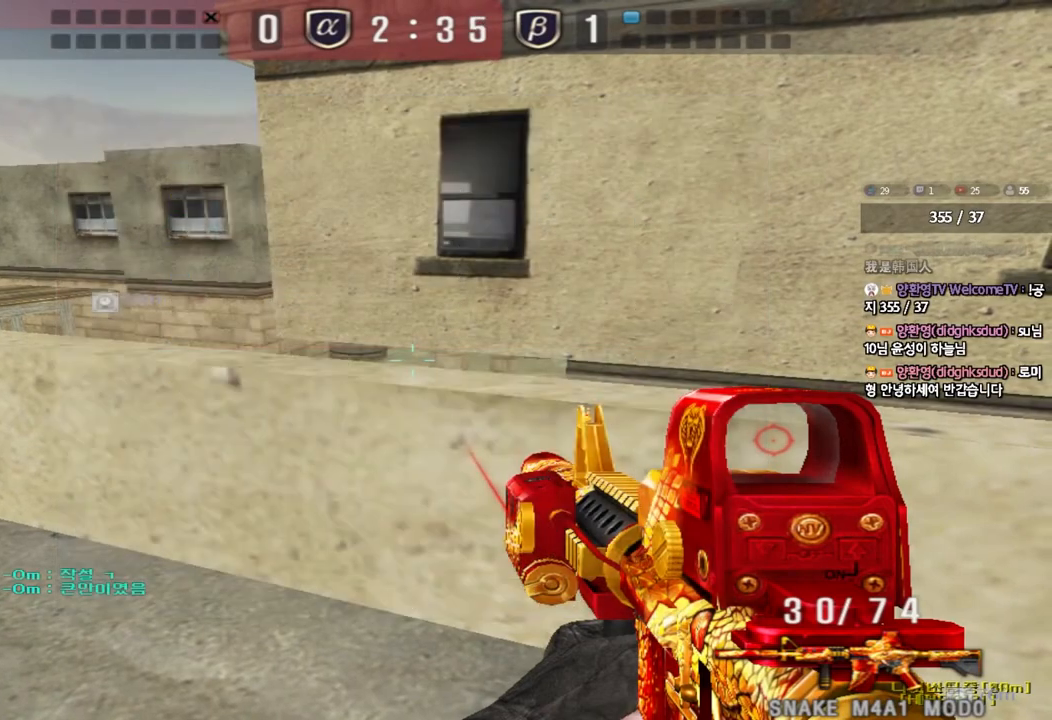
{"keys": ["shift"], "events": []}
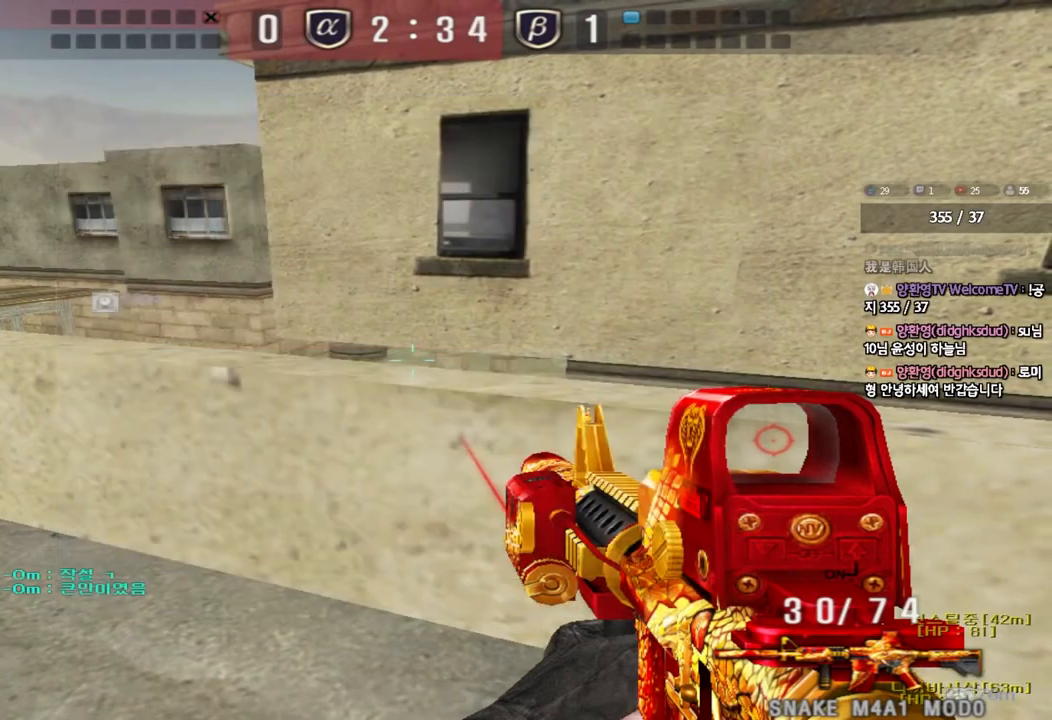
{"keys": ["shift"], "events": []}
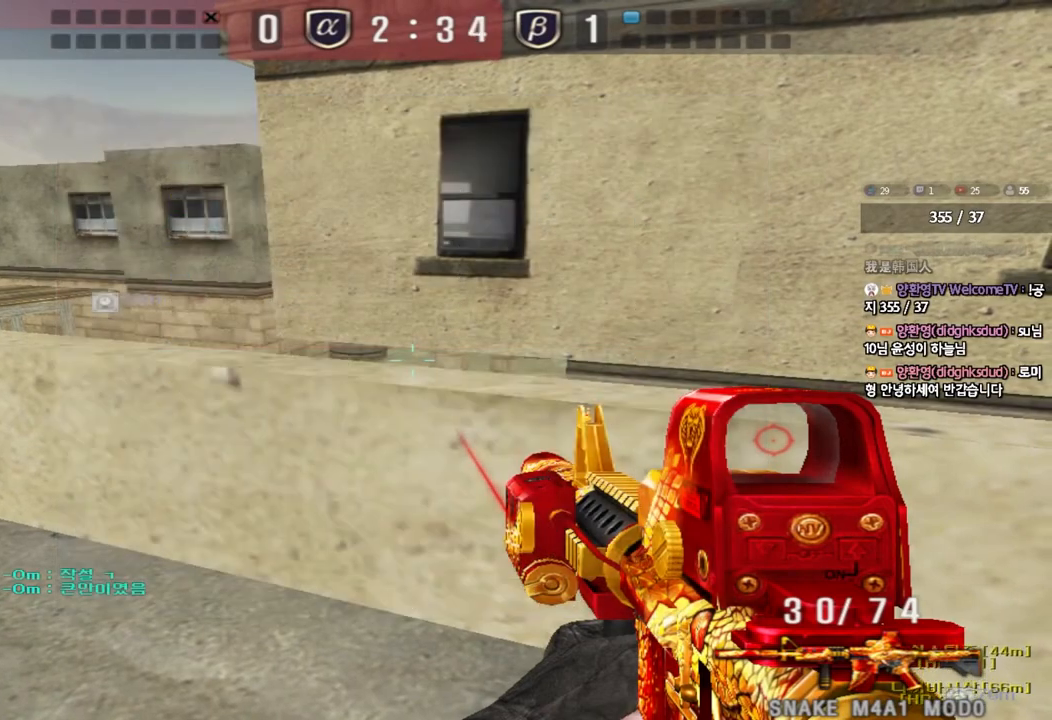
{"keys": ["shift"], "events": []}
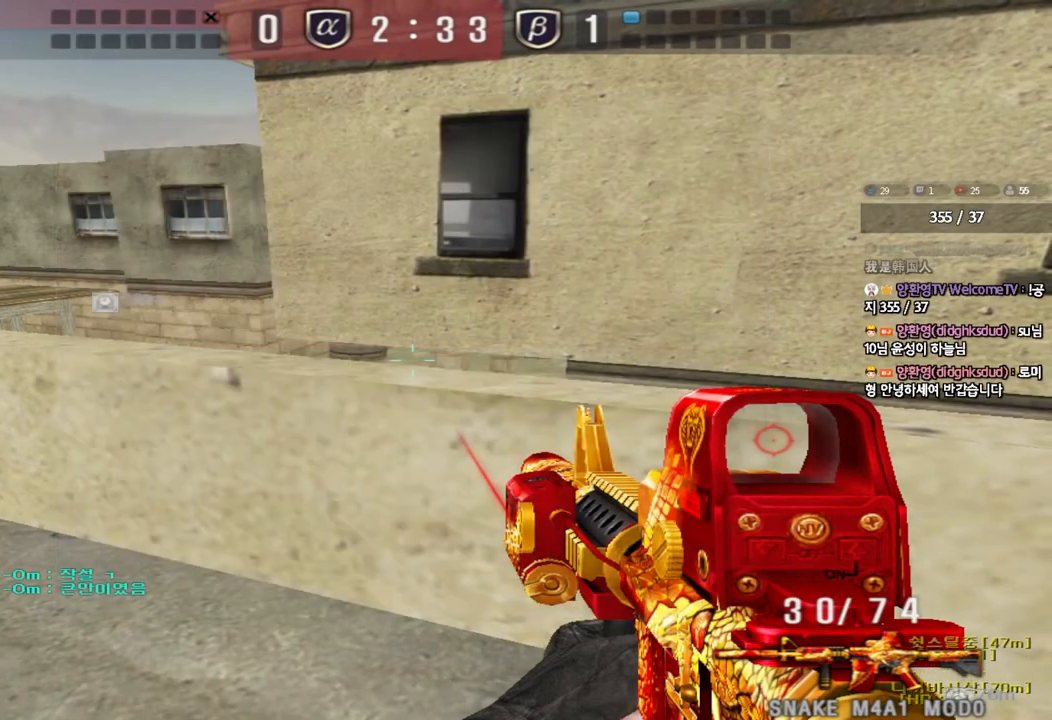
{"keys": ["shift"], "events": []}
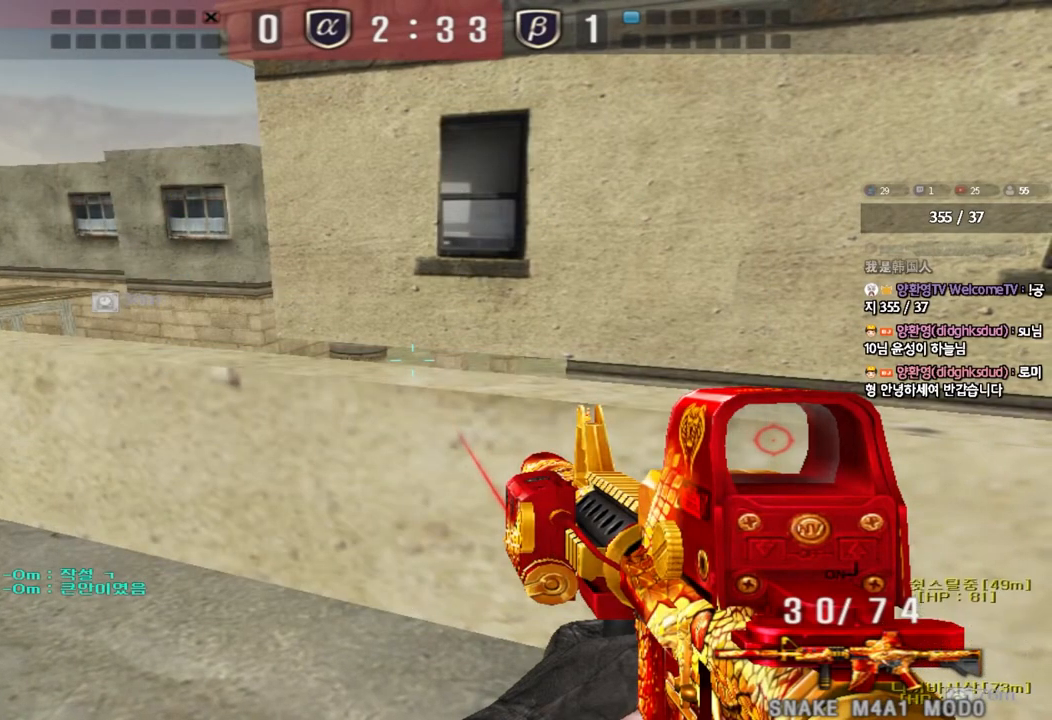
{"keys": ["shift"], "events": []}
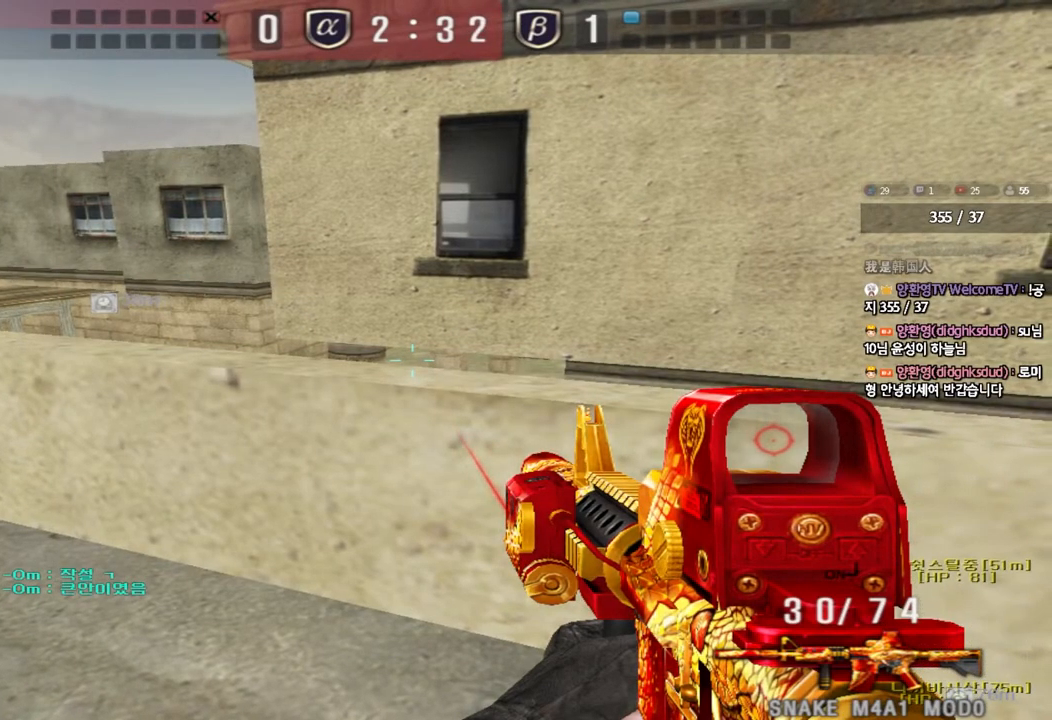
{"keys": ["shift"], "events": []}
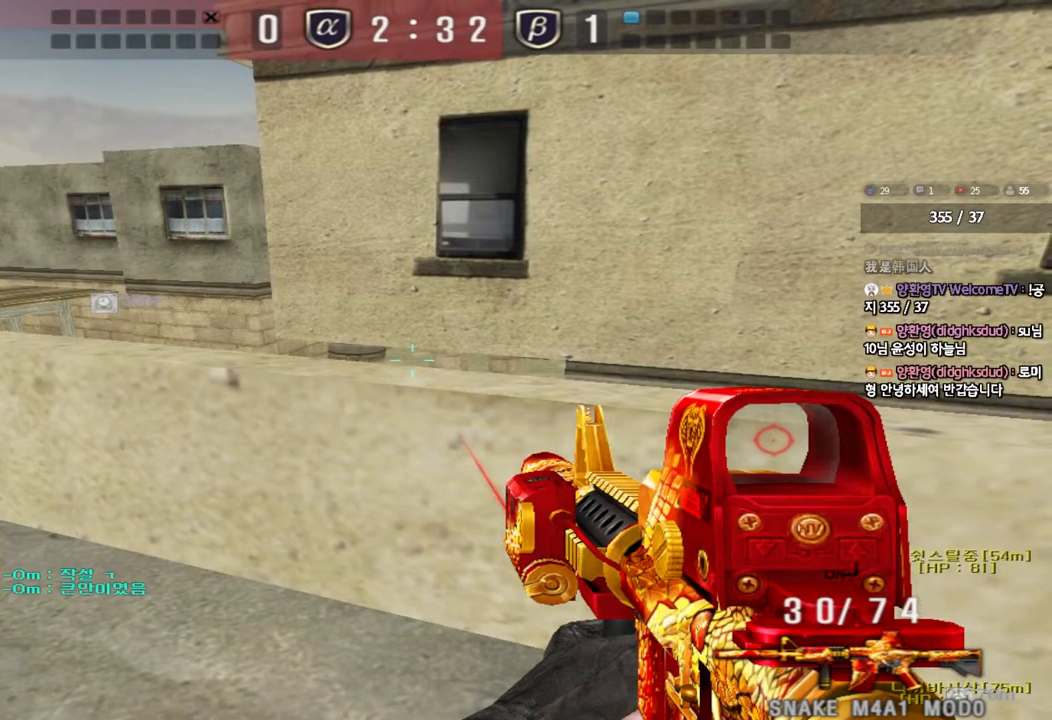
{"keys": ["shift"], "events": [[233, "a", "down"], [233, "w", "down"], [350, "a", "up"], [350, "w", "up"]]}
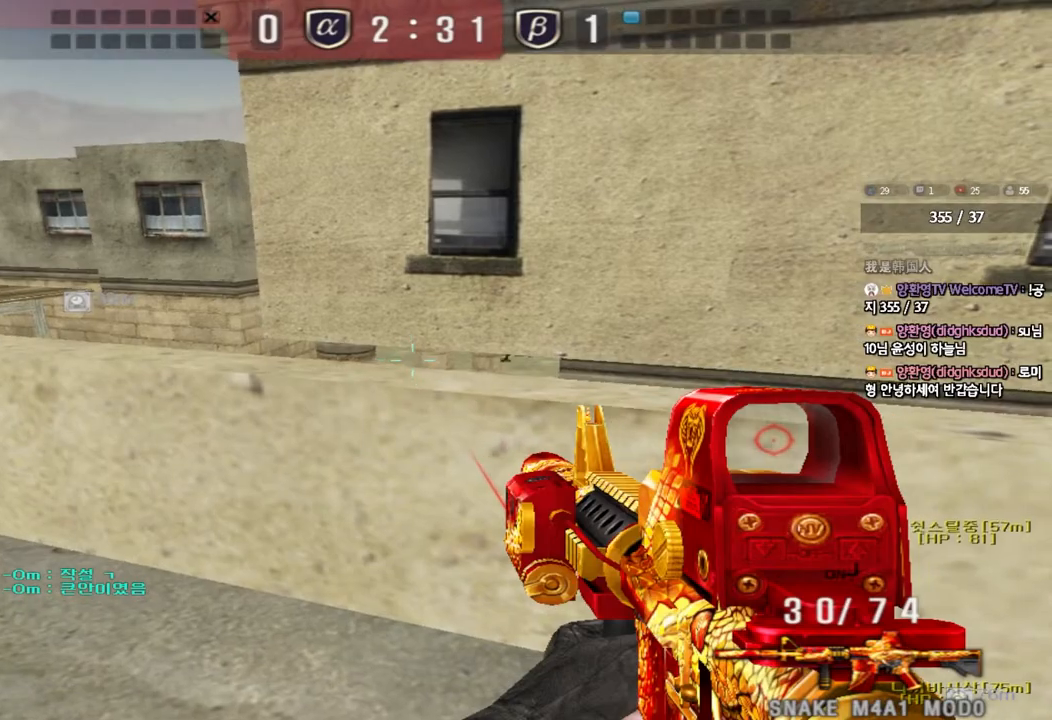
{"keys": ["a", "shift", "w"], "events": [[267, "a", "down"], [350, "w", "down"]]}
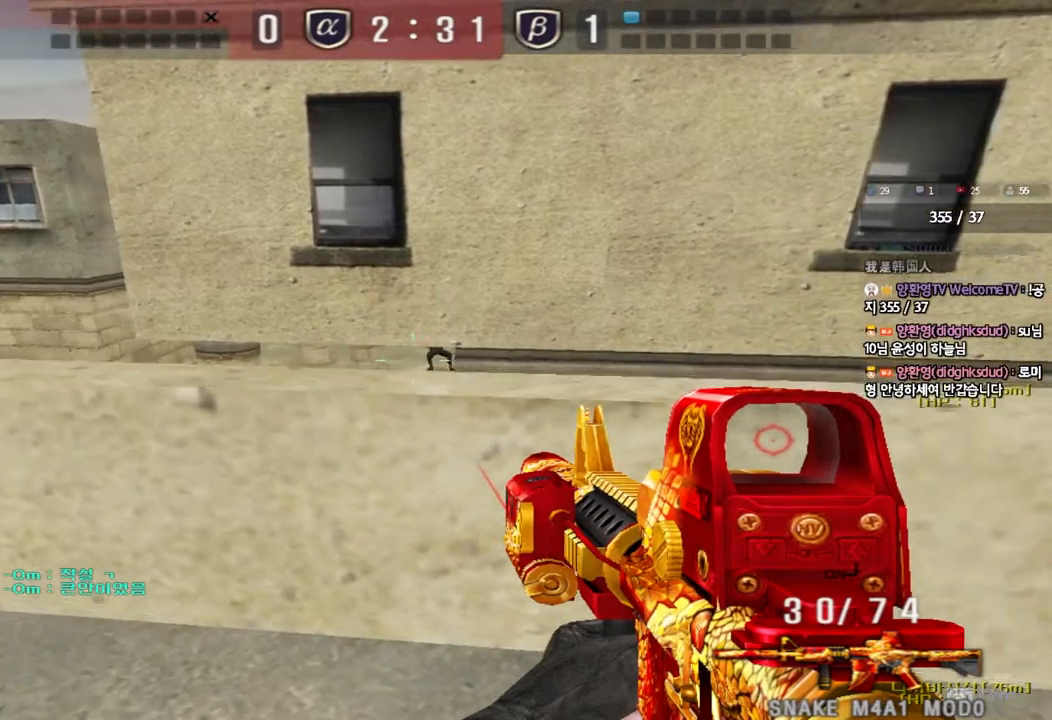
{"keys": ["shift"], "events": [[17, "w", "up"], [33, "a", "up"]]}